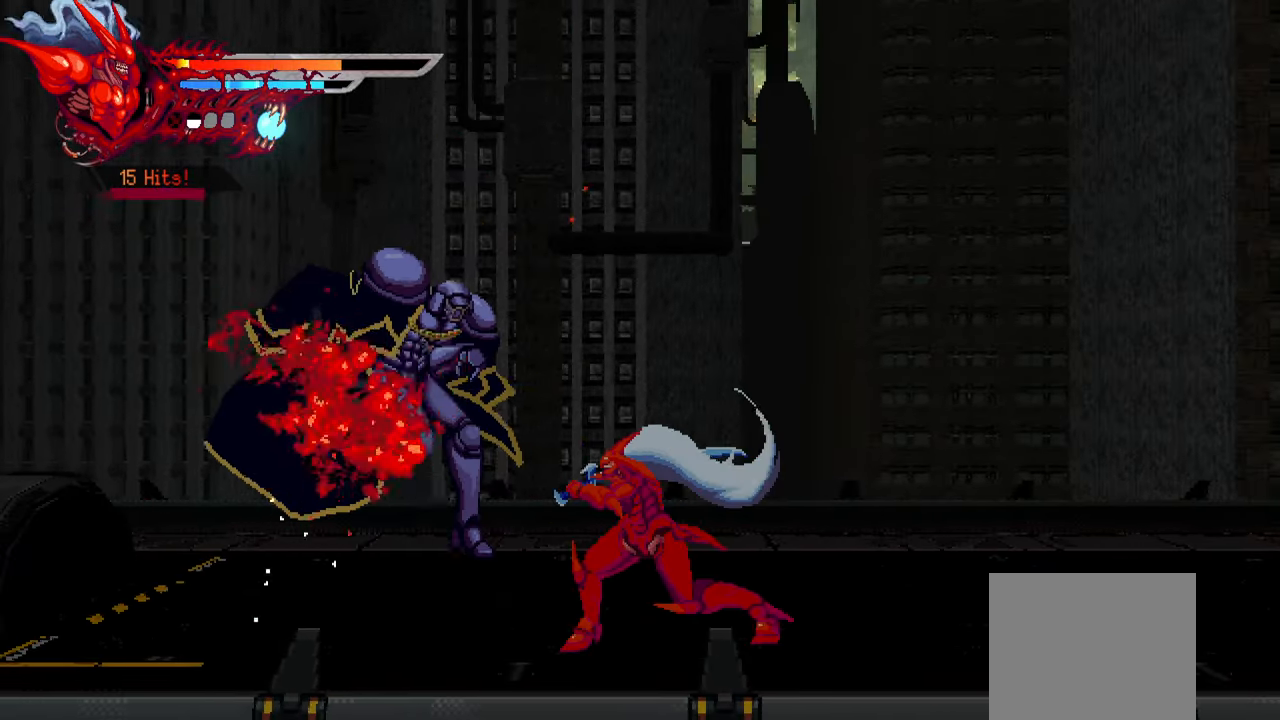
Gameplay with a controller (PlayStation layout); each line is a JSON object with the inputs held at the frame after it. "events" lists button and stick changes between this image and that frame as [ms after this image, input, new state], when the widget could be followed in between. Not read: L3 R3.
{"buttons": ["L1", "DPAD_LEFT"], "left_stick": "center", "right_stick": "center", "events": [[34, "SQUARE", "down"], [84, "SQUARE", "up"], [184, "SQUARE", "down"], [217, "SQUARE", "up"], [267, "SQUARE", "down"], [367, "L1", "down"], [367, "SQUARE", "up"]]}
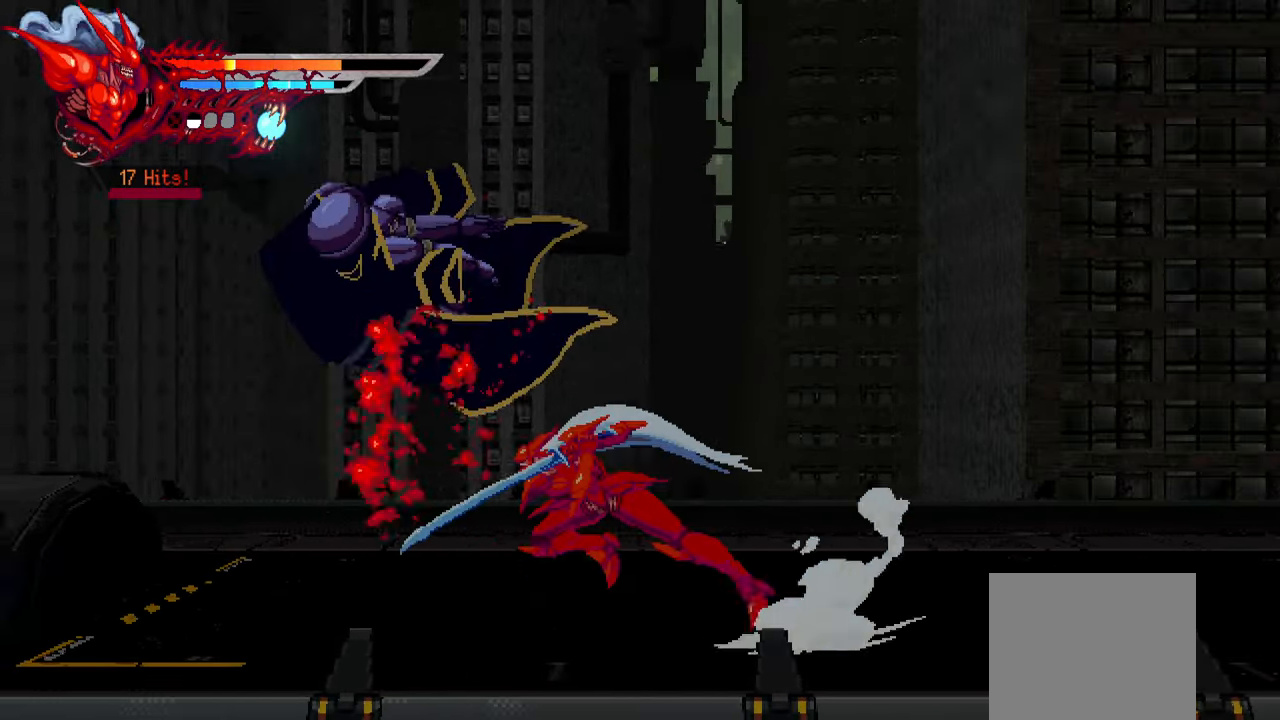
{"buttons": ["SQUARE", "DPAD_LEFT"], "left_stick": "center", "right_stick": "center", "events": [[17, "L1", "up"], [300, "SQUARE", "down"], [366, "SQUARE", "up"], [450, "SQUARE", "down"]]}
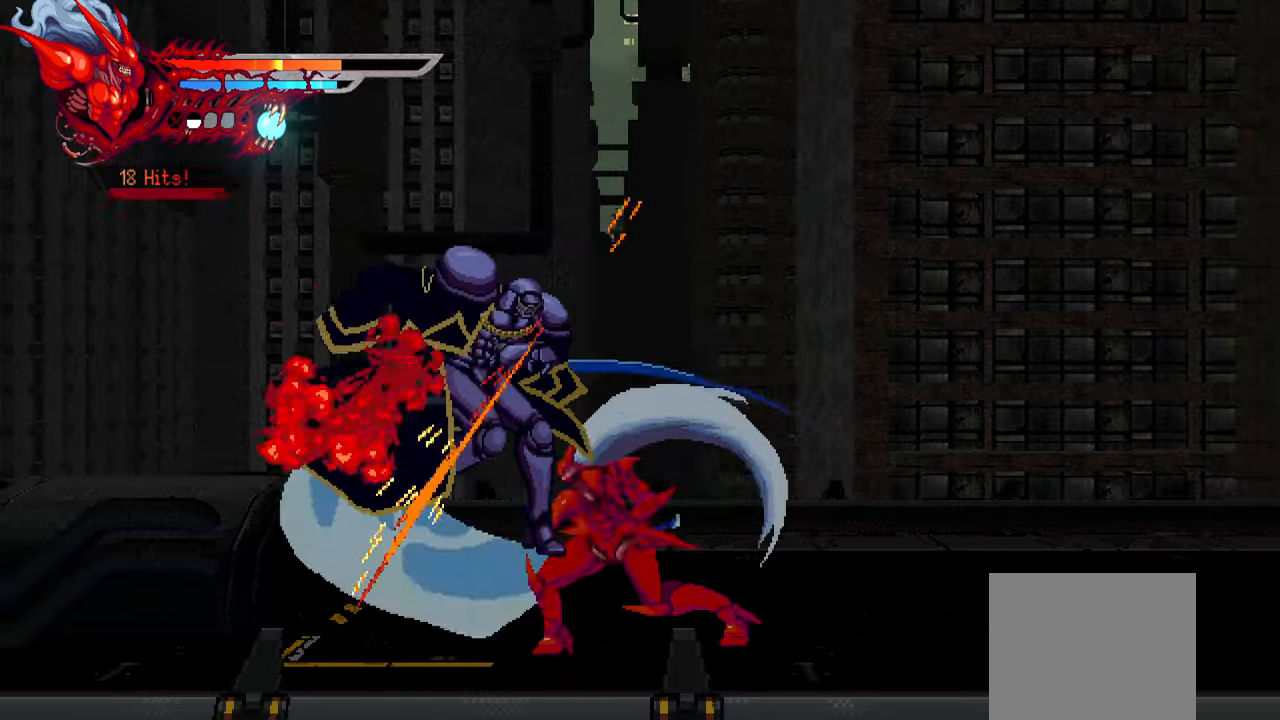
{"buttons": ["L1", "DPAD_LEFT"], "left_stick": "center", "right_stick": "center", "events": [[16, "SQUARE", "up"], [100, "SQUARE", "down"], [166, "SQUARE", "up"], [250, "SQUARE", "down"], [283, "SQUARE", "up"], [366, "SQUARE", "down"], [416, "L1", "down"], [433, "SQUARE", "up"]]}
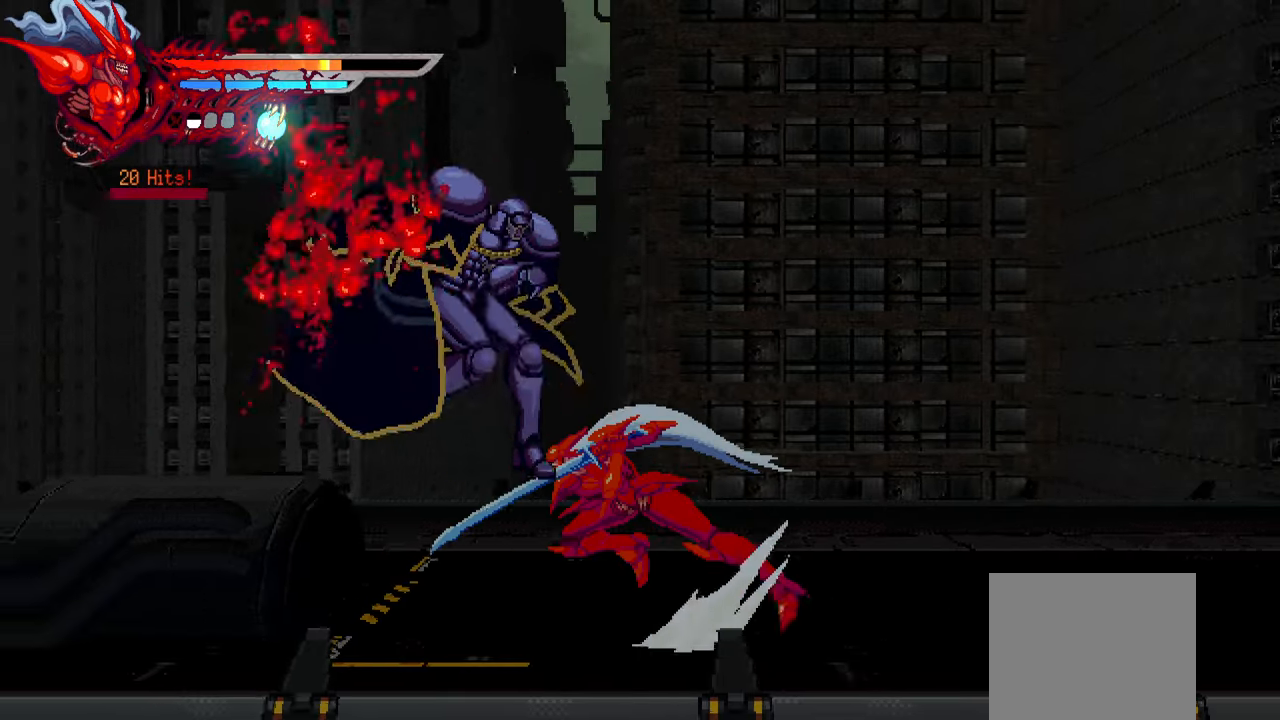
{"buttons": [], "left_stick": "center", "right_stick": "center", "events": [[50, "L1", "up"], [100, "DPAD_LEFT", "up"], [383, "SQUARE", "down"], [466, "SQUARE", "up"]]}
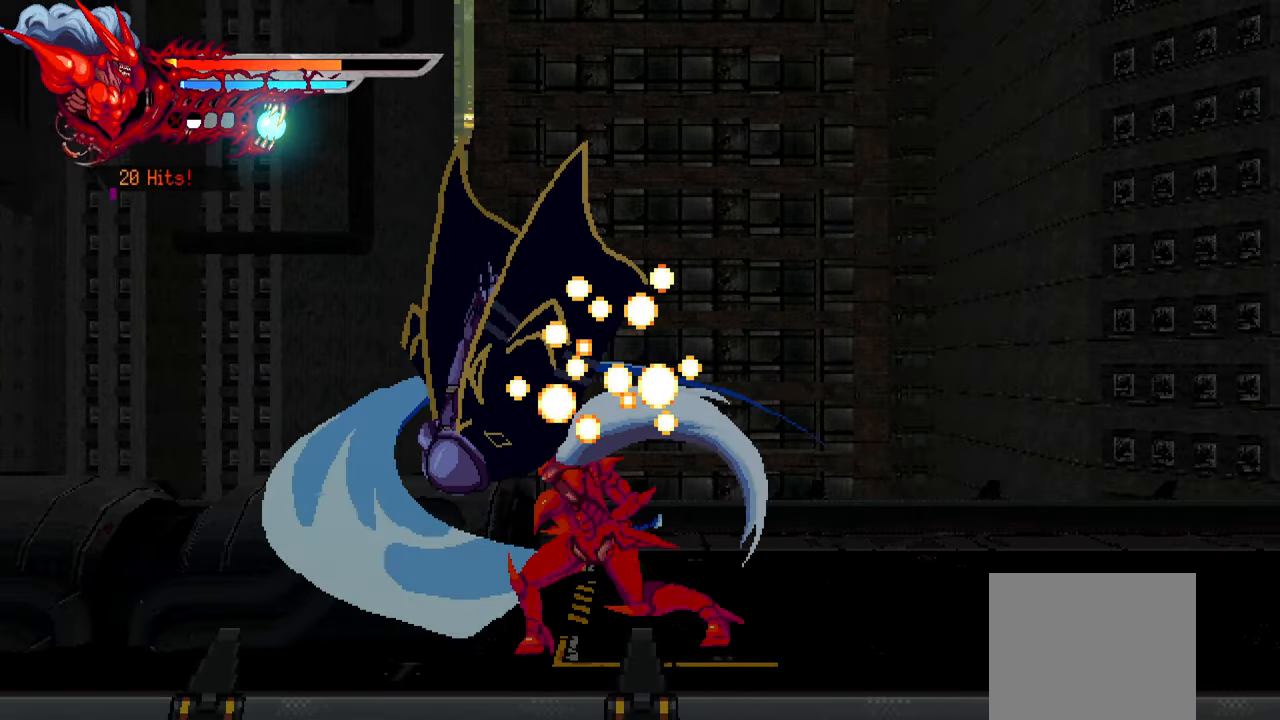
{"buttons": ["SQUARE"], "left_stick": "center", "right_stick": "center", "events": [[50, "SQUARE", "down"], [116, "SQUARE", "up"], [166, "SQUARE", "down"], [250, "SQUARE", "up"], [316, "SQUARE", "down"], [366, "SQUARE", "up"], [450, "SQUARE", "down"]]}
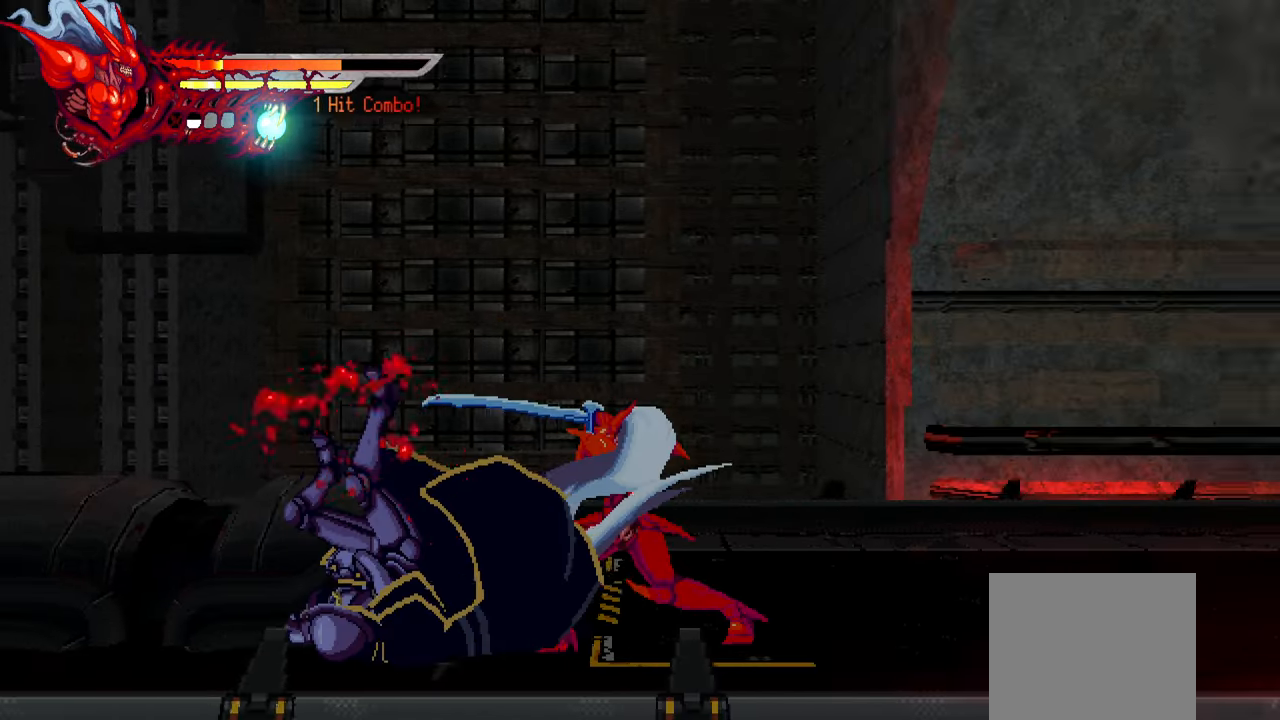
{"buttons": ["TRIANGLE"], "left_stick": "center", "right_stick": "center", "events": [[33, "SQUARE", "up"], [216, "TRIANGLE", "down"]]}
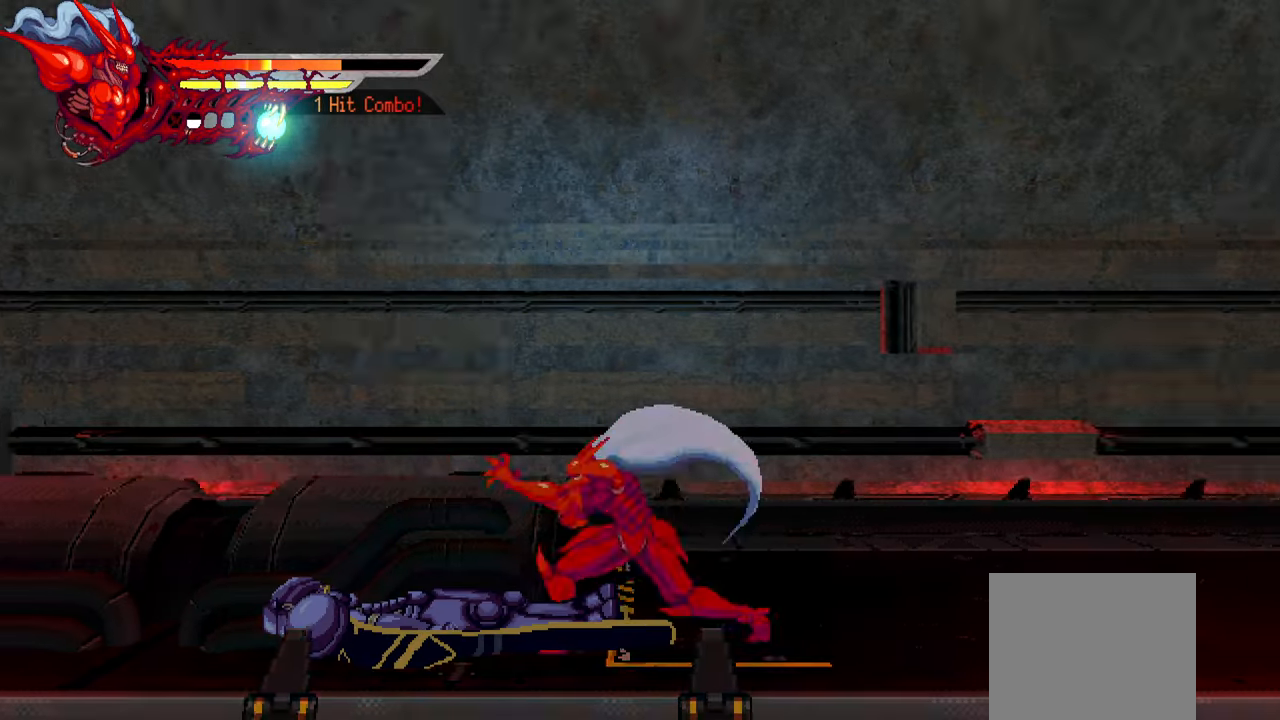
{"buttons": ["TRIANGLE"], "left_stick": "center", "right_stick": "center", "events": []}
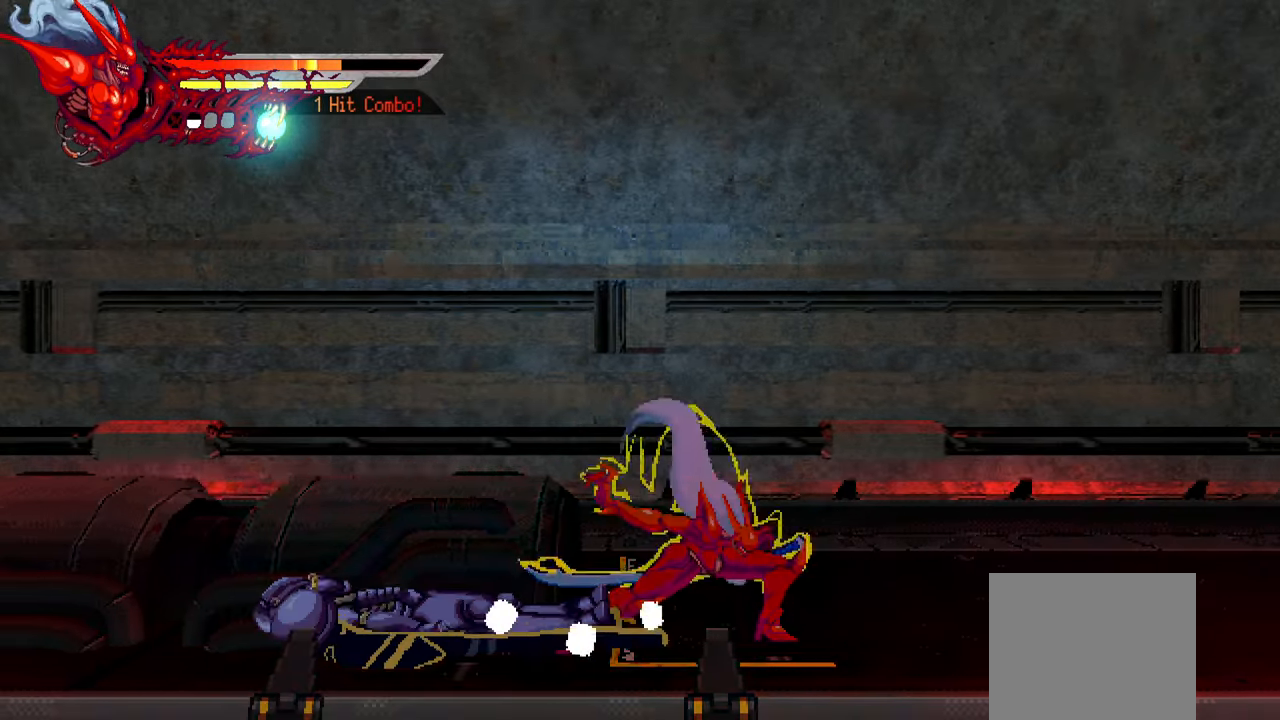
{"buttons": ["TRIANGLE"], "left_stick": "center", "right_stick": "center", "events": []}
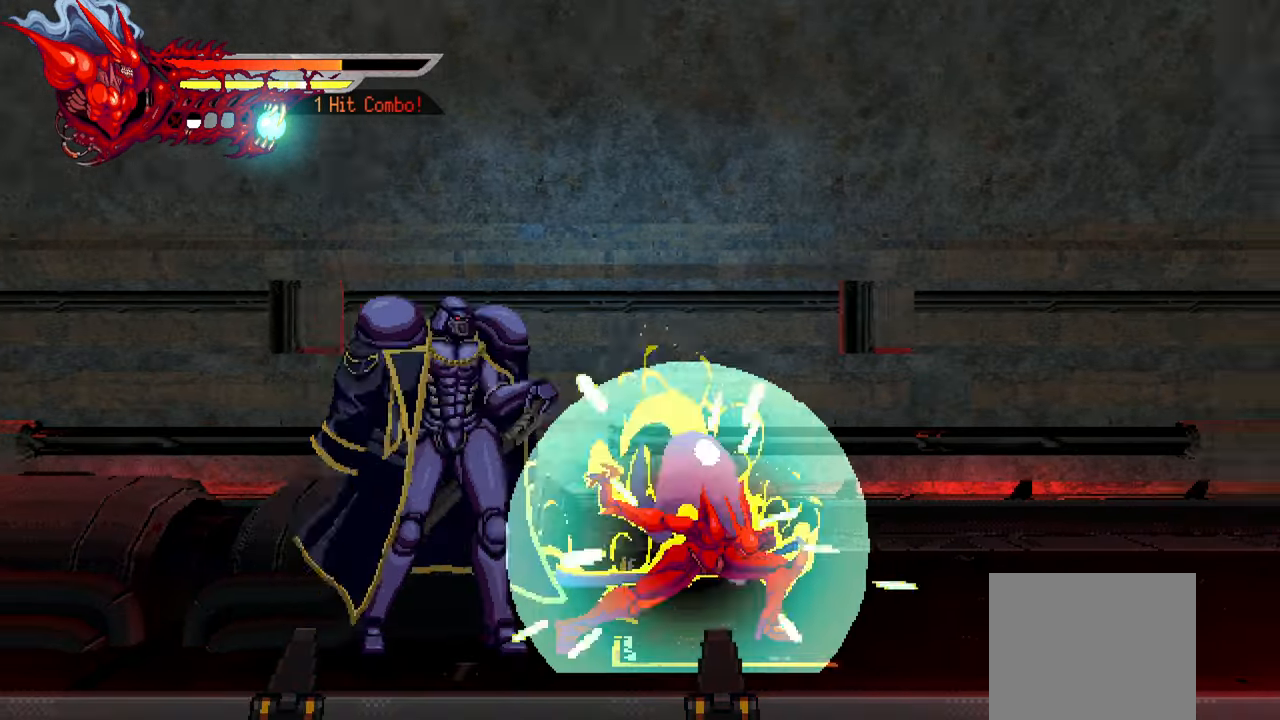
{"buttons": [], "left_stick": "center", "right_stick": "center", "events": [[16, "DPAD_LEFT", "down"], [50, "TRIANGLE", "up"], [466, "DPAD_LEFT", "up"]]}
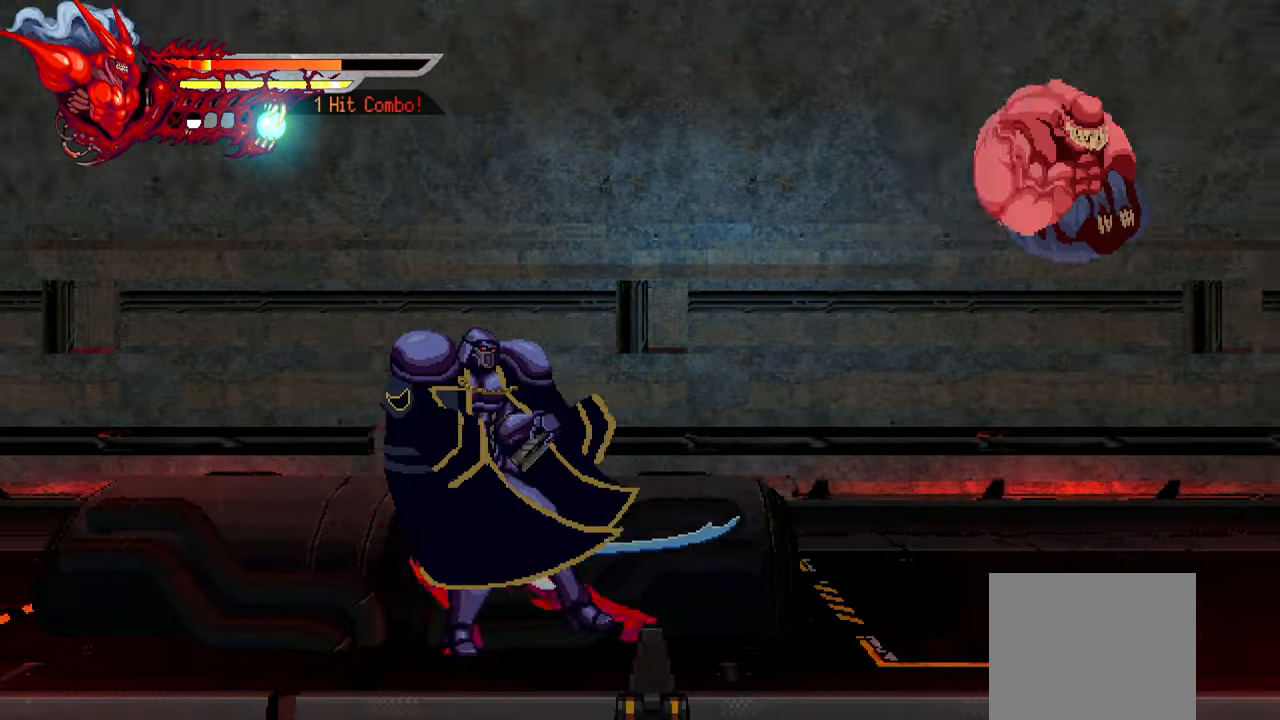
{"buttons": ["DPAD_RIGHT"], "left_stick": "center", "right_stick": "center", "events": [[150, "DPAD_RIGHT", "down"], [250, "SQUARE", "down"], [350, "SQUARE", "up"], [433, "SQUARE", "down"], [500, "SQUARE", "up"]]}
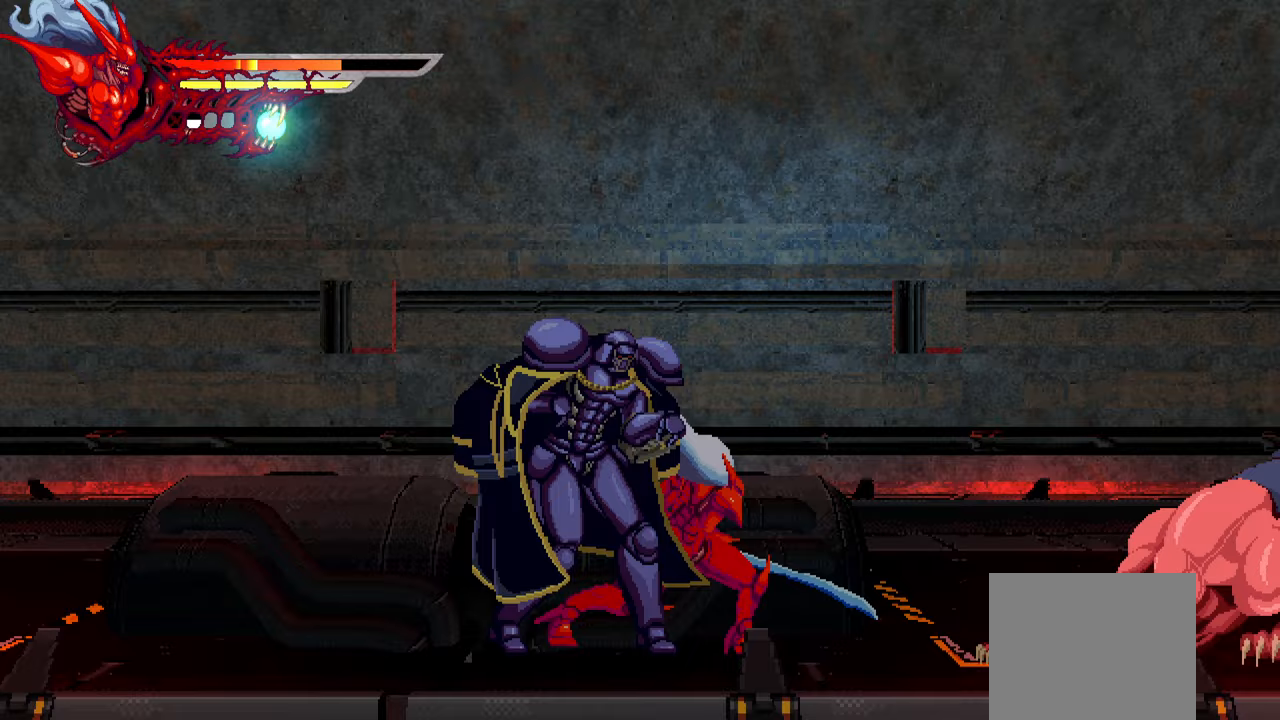
{"buttons": ["L1", "DPAD_LEFT"], "left_stick": "center", "right_stick": "center", "events": [[50, "SQUARE", "down"], [150, "SQUARE", "up"], [250, "DPAD_RIGHT", "up"], [333, "DPAD_LEFT", "down"], [350, "L1", "down"]]}
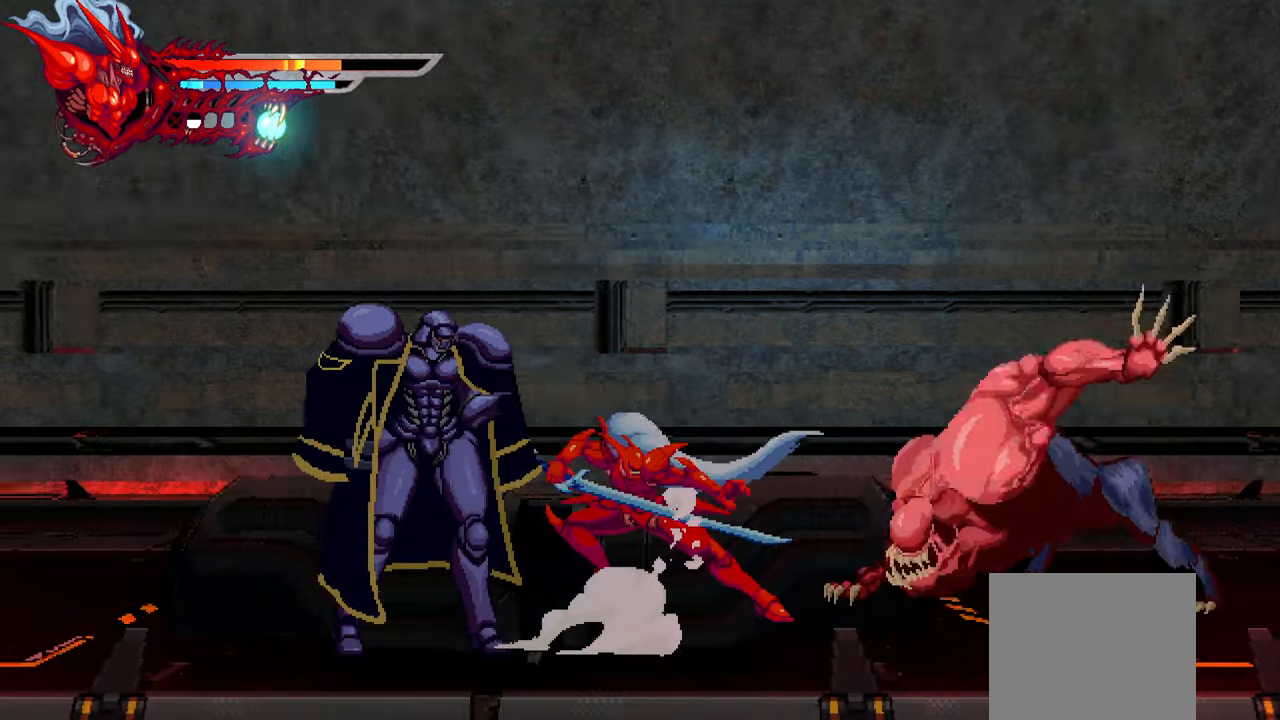
{"buttons": [], "left_stick": "center", "right_stick": "center", "events": [[117, "L1", "up"], [200, "R1", "down"], [283, "DPAD_LEFT", "up"], [333, "R1", "up"]]}
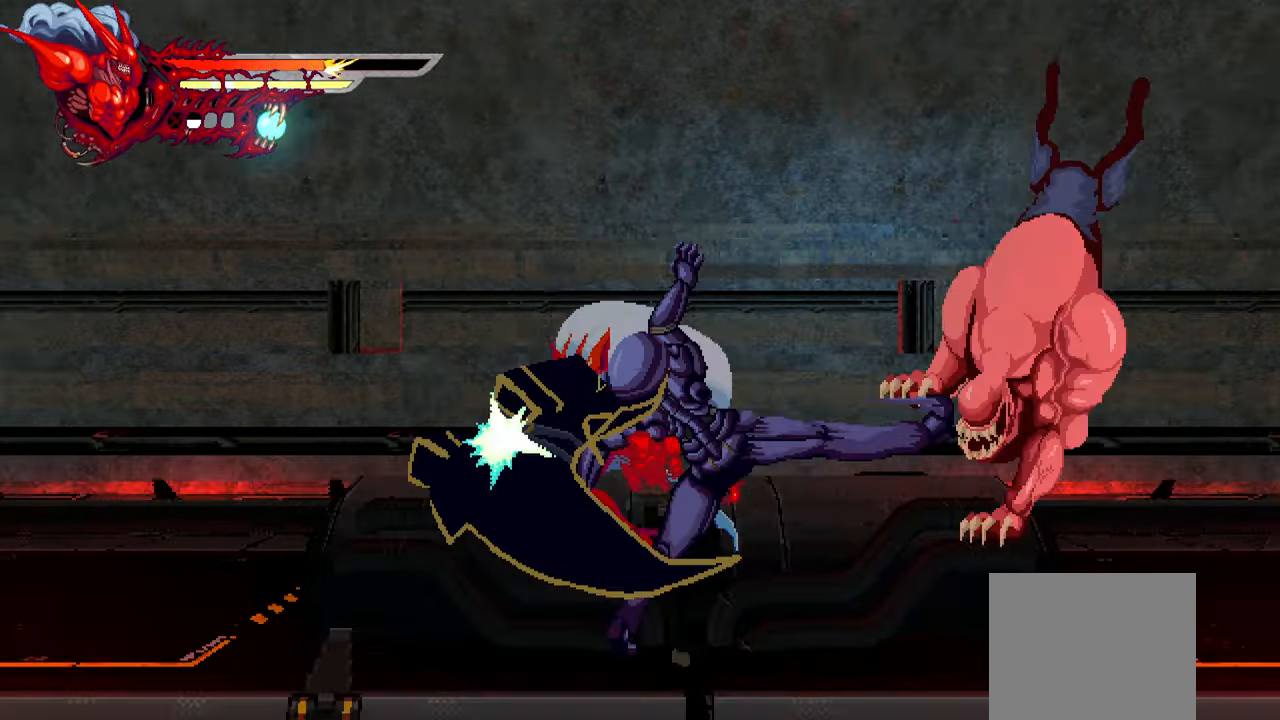
{"buttons": [], "left_stick": "center", "right_stick": "center", "events": []}
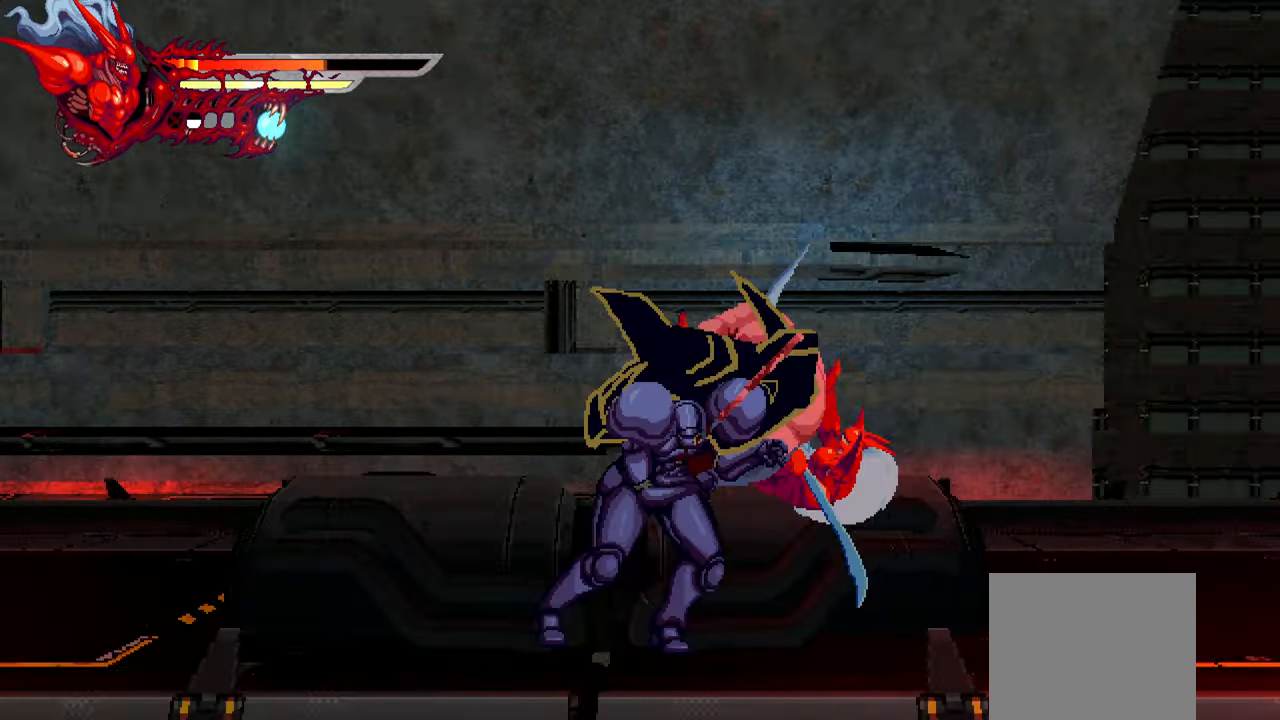
{"buttons": ["DPAD_LEFT"], "left_stick": "center", "right_stick": "center", "events": [[100, "left_stick", "down"], [200, "left_stick", "center"], [500, "DPAD_LEFT", "down"]]}
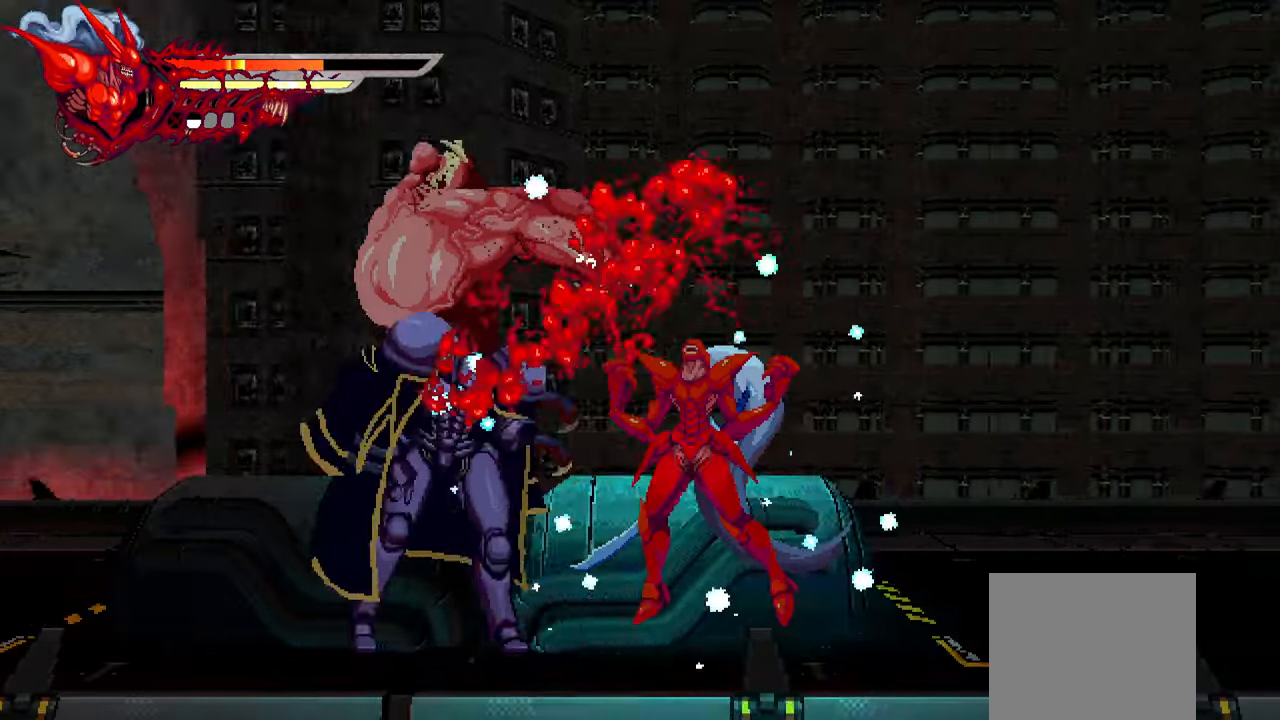
{"buttons": ["DPAD_LEFT"], "left_stick": "center", "right_stick": "center", "events": [[117, "SQUARE", "down"], [200, "SQUARE", "up"], [267, "SQUARE", "down"], [333, "SQUARE", "up"], [400, "SQUARE", "down"], [433, "SQUARE", "up"]]}
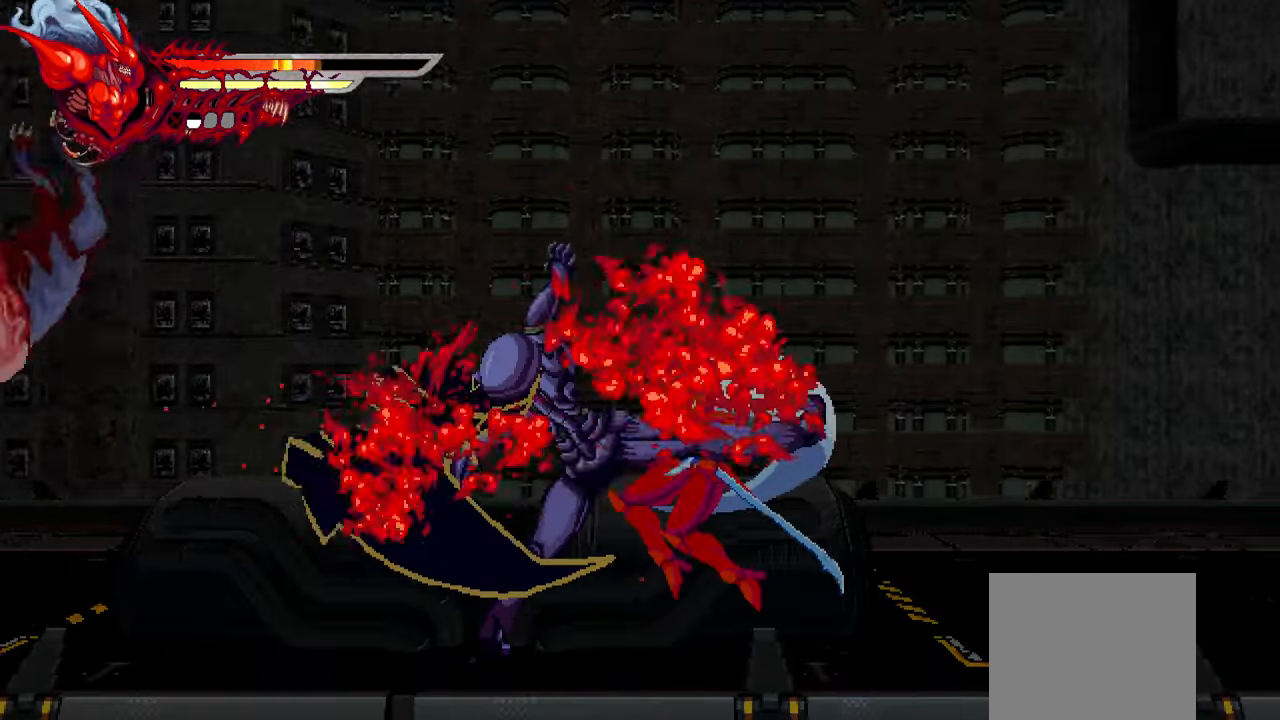
{"buttons": ["DPAD_LEFT"], "left_stick": "center", "right_stick": "center", "events": [[17, "SQUARE", "down"], [83, "SQUARE", "up"], [167, "SQUARE", "down"], [233, "SQUARE", "up"]]}
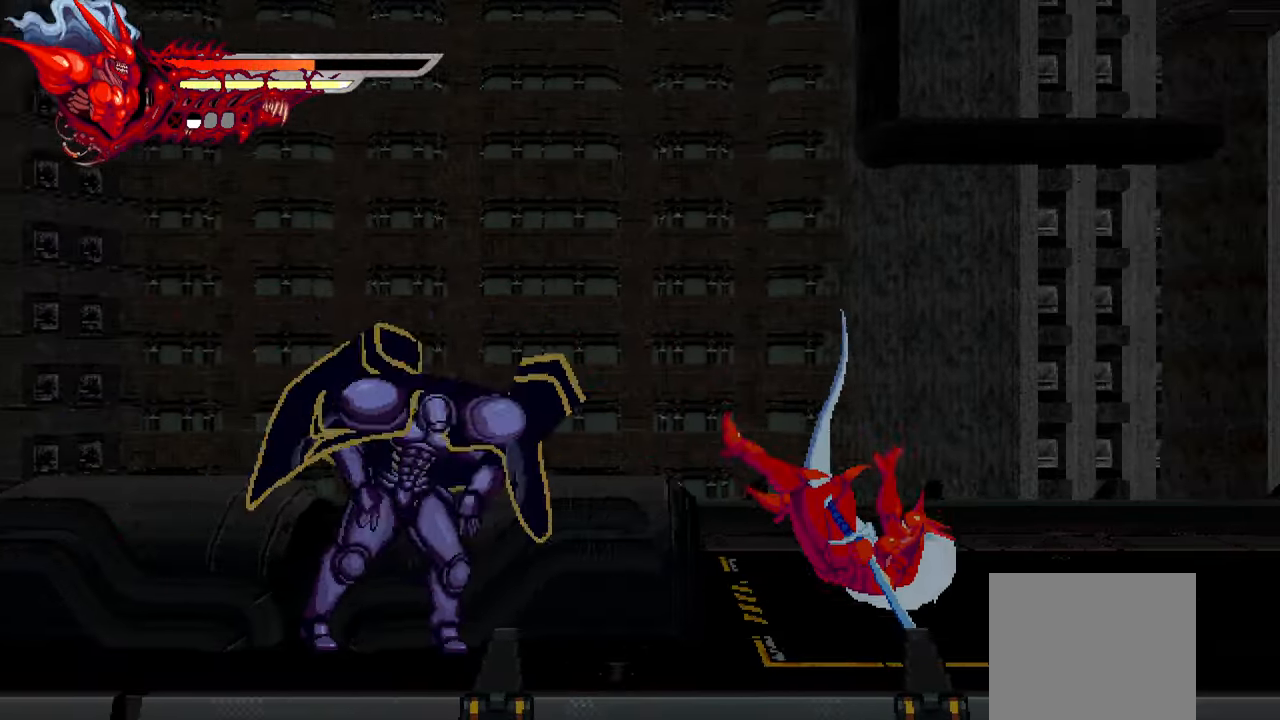
{"buttons": ["DPAD_LEFT"], "left_stick": "center", "right_stick": "center", "events": [[183, "CROSS", "down"], [283, "CROSS", "up"]]}
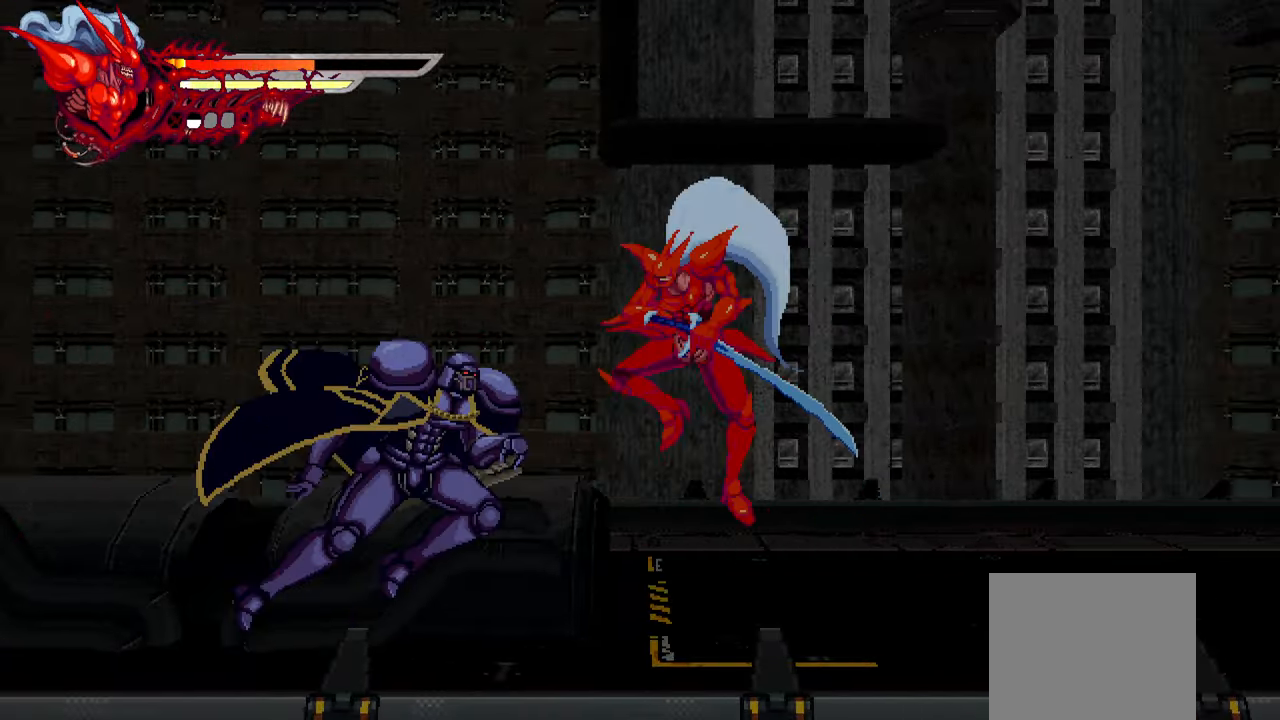
{"buttons": ["DPAD_LEFT"], "left_stick": "center", "right_stick": "center", "events": [[33, "SQUARE", "down"], [117, "SQUARE", "up"], [183, "SQUARE", "down"], [267, "SQUARE", "up"], [333, "SQUARE", "down"], [383, "SQUARE", "up"]]}
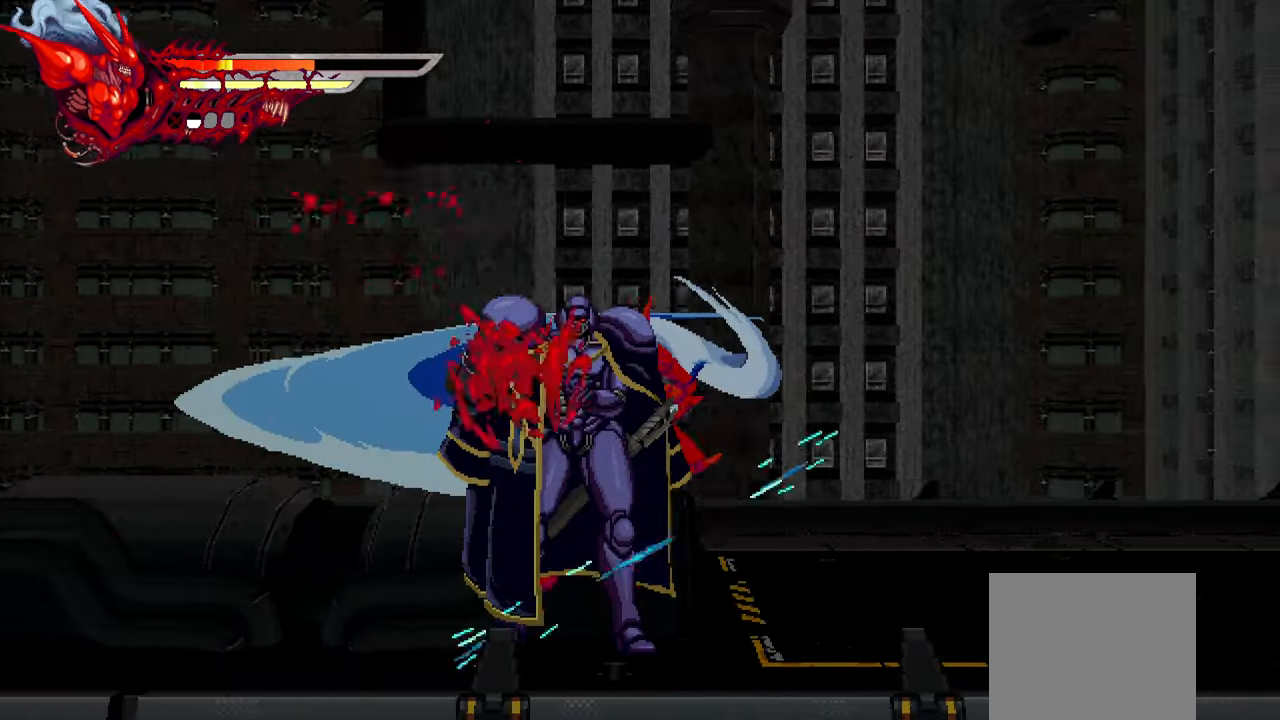
{"buttons": ["L1", "DPAD_LEFT"], "left_stick": "center", "right_stick": "center", "events": [[50, "TRIANGLE", "down"], [133, "TRIANGLE", "up"], [200, "TRIANGLE", "down"], [250, "TRIANGLE", "up"], [334, "TRIANGLE", "down"], [434, "TRIANGLE", "up"], [450, "L1", "down"]]}
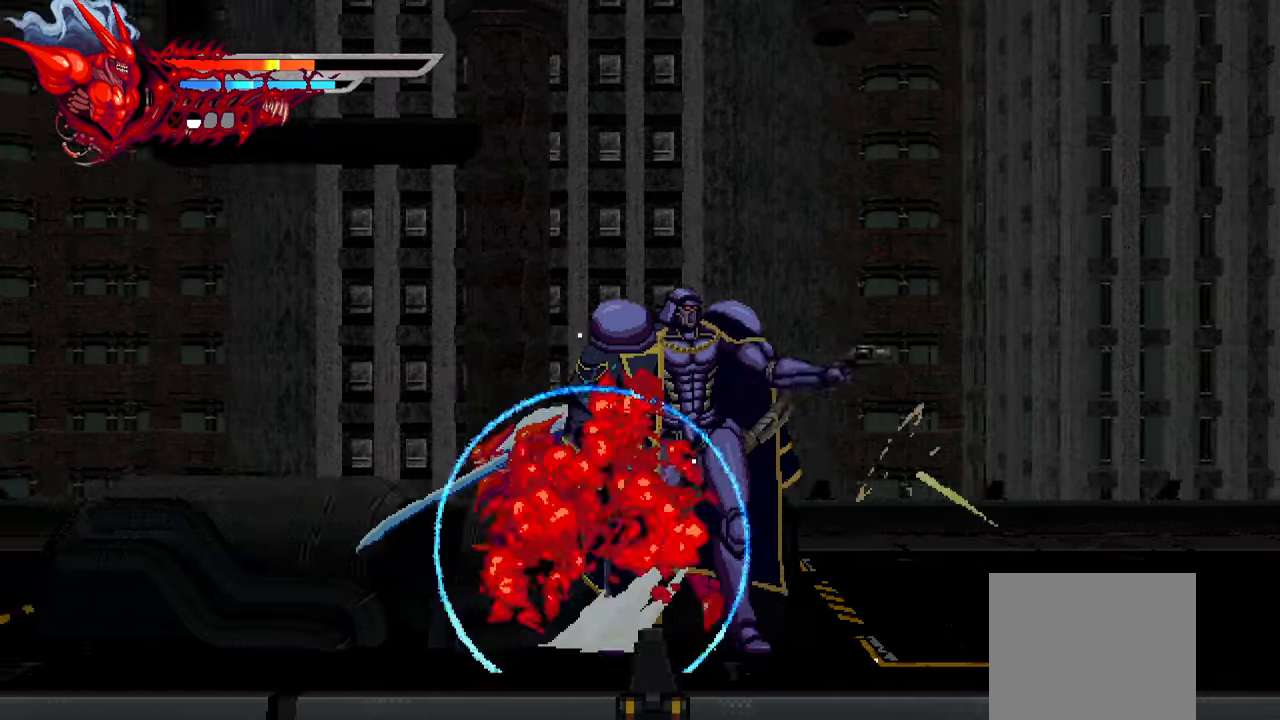
{"buttons": ["DPAD_RIGHT"], "left_stick": "center", "right_stick": "center", "events": [[117, "DPAD_LEFT", "up"], [117, "L1", "up"], [200, "DPAD_RIGHT", "down"], [334, "SQUARE", "down"], [417, "SQUARE", "up"]]}
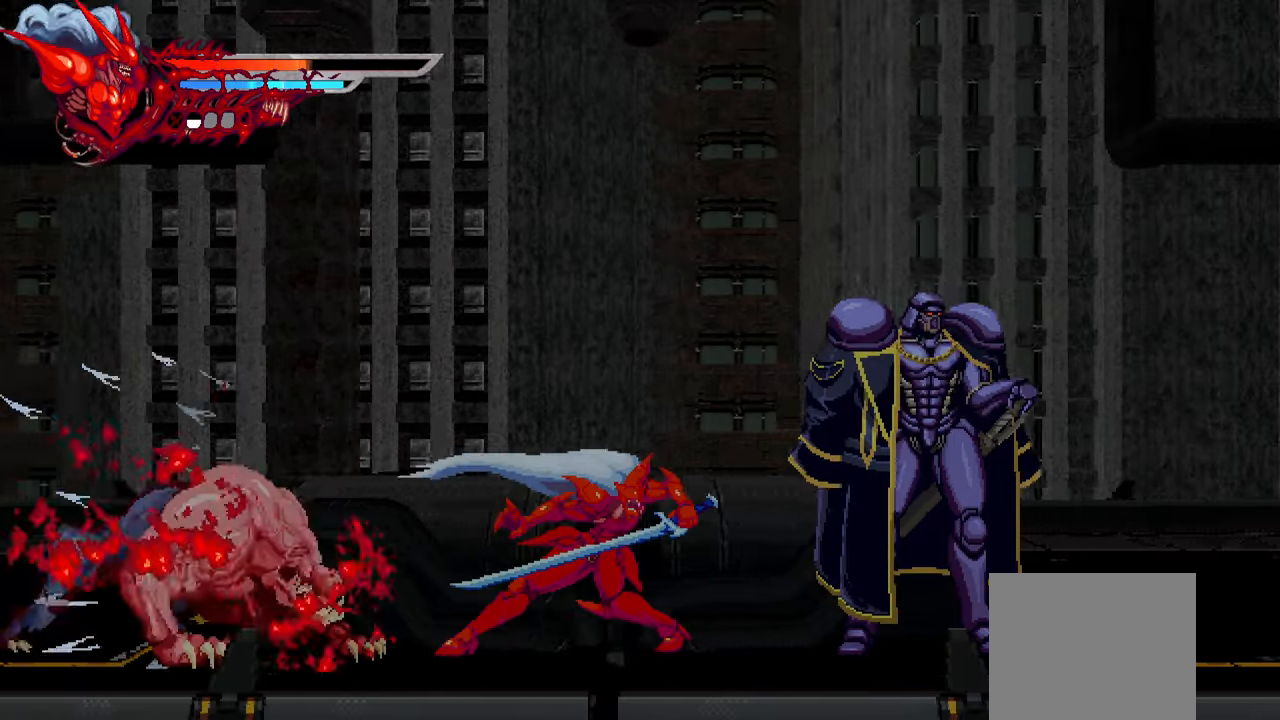
{"buttons": ["DPAD_RIGHT"], "left_stick": "center", "right_stick": "center", "events": [[17, "SQUARE", "down"], [50, "SQUARE", "up"], [150, "TRIANGLE", "down"], [234, "TRIANGLE", "up"], [284, "TRIANGLE", "down"], [367, "TRIANGLE", "up"], [400, "TRIANGLE", "down"], [500, "TRIANGLE", "up"]]}
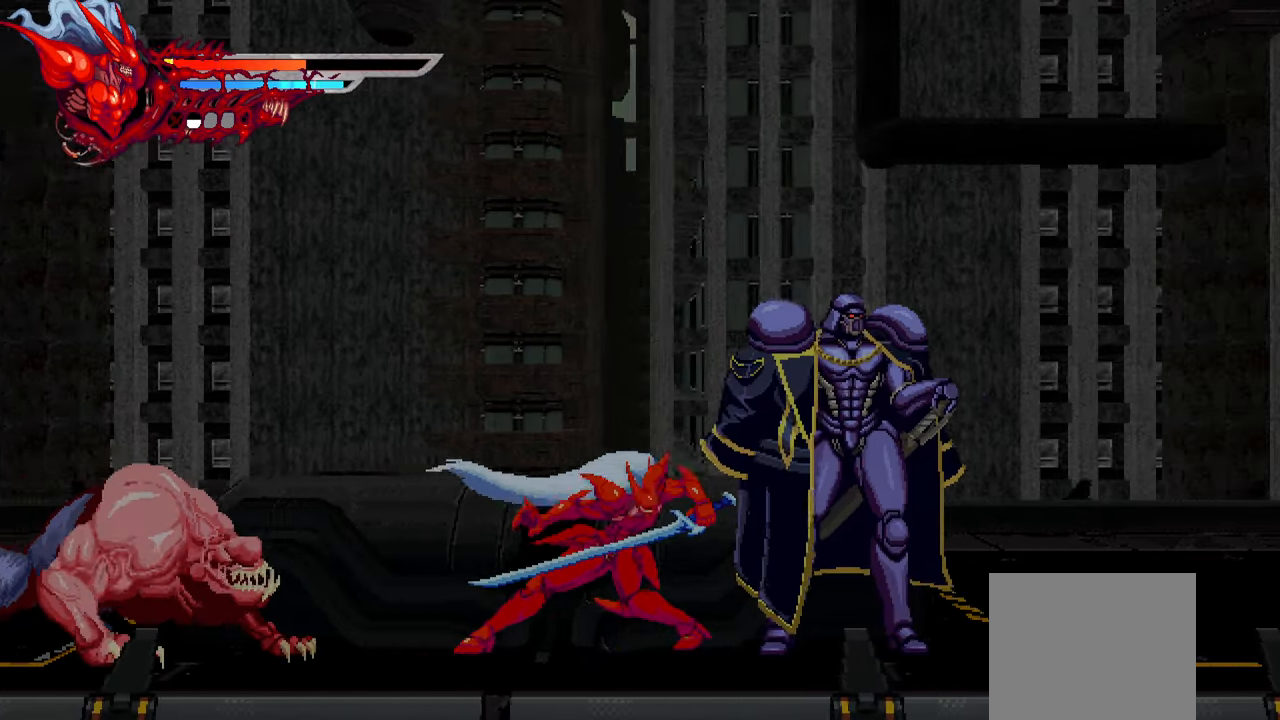
{"buttons": ["DPAD_RIGHT"], "left_stick": "center", "right_stick": "center", "events": [[67, "TRIANGLE", "down"], [134, "TRIANGLE", "up"], [200, "TRIANGLE", "down"], [300, "TRIANGLE", "up"], [350, "TRIANGLE", "down"], [434, "TRIANGLE", "up"]]}
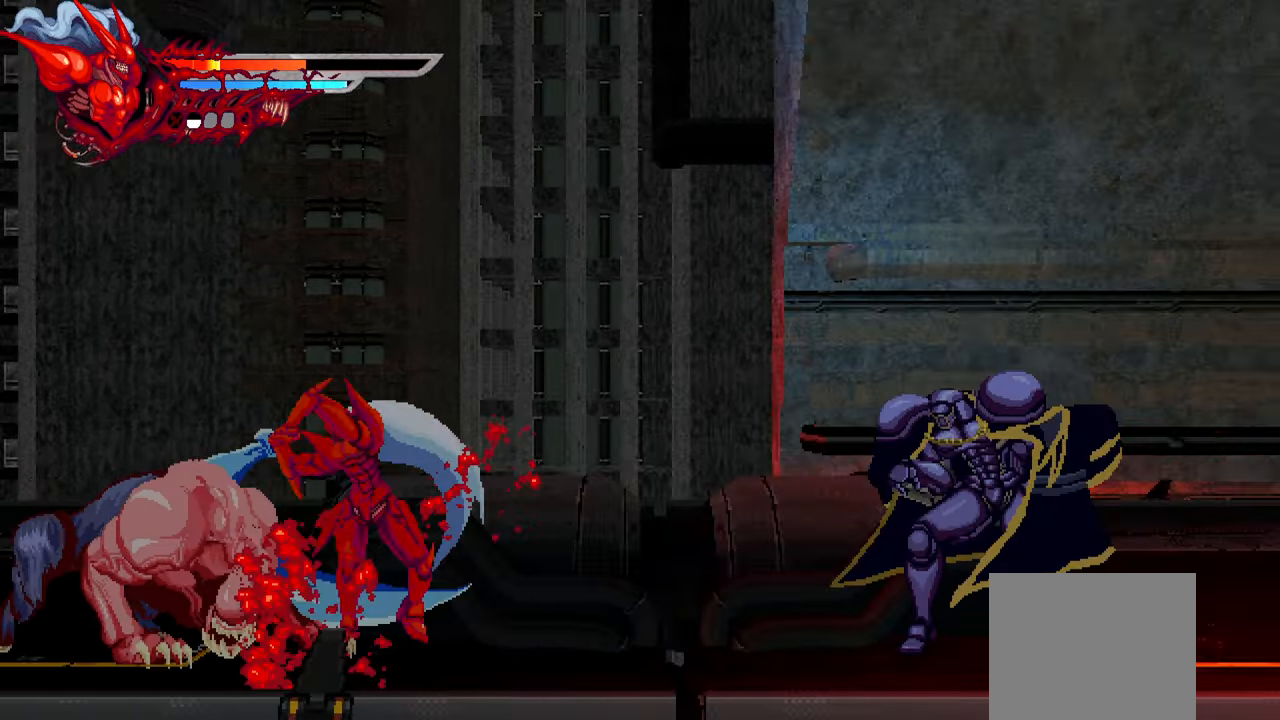
{"buttons": ["DPAD_RIGHT"], "left_stick": "center", "right_stick": "center", "events": [[67, "L1", "down"], [217, "L1", "up"], [367, "SQUARE", "down"], [467, "SQUARE", "up"]]}
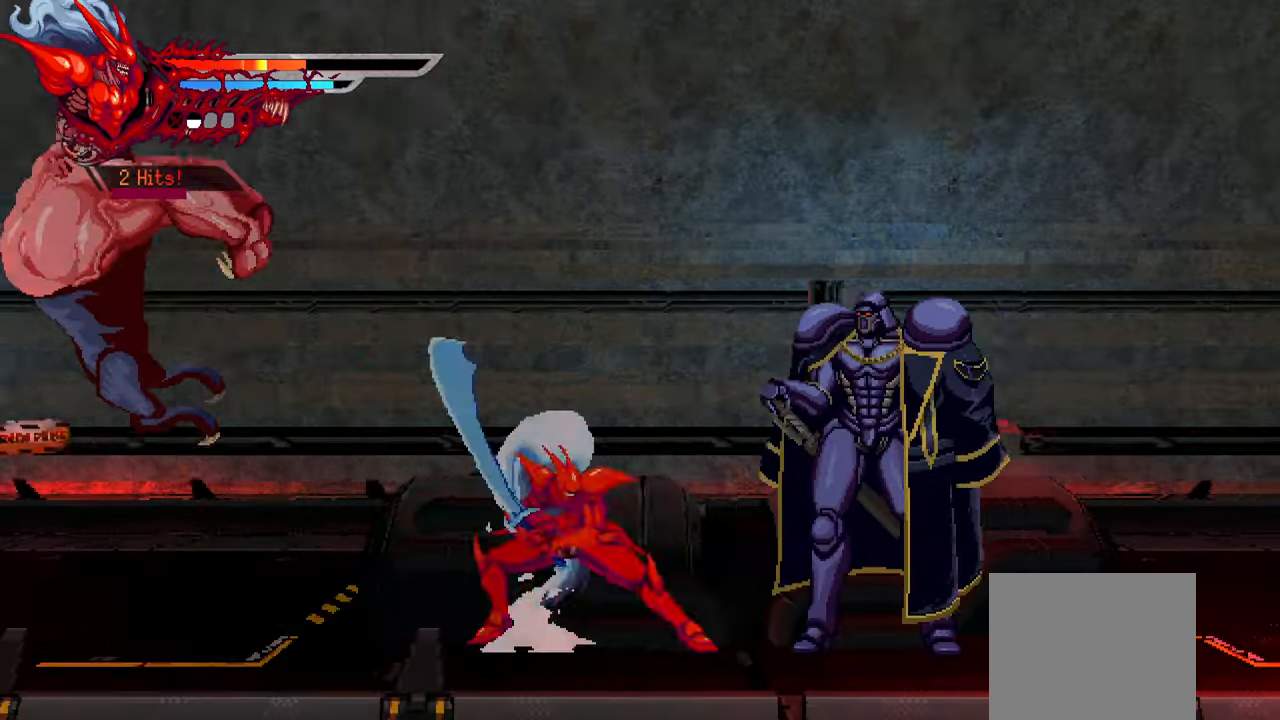
{"buttons": ["L1", "DPAD_RIGHT"], "left_stick": "center", "right_stick": "center", "events": [[17, "SQUARE", "down"], [100, "SQUARE", "up"], [250, "TRIANGLE", "down"], [367, "TRIANGLE", "up"], [434, "TRIANGLE", "down"], [467, "L1", "down"], [467, "TRIANGLE", "up"]]}
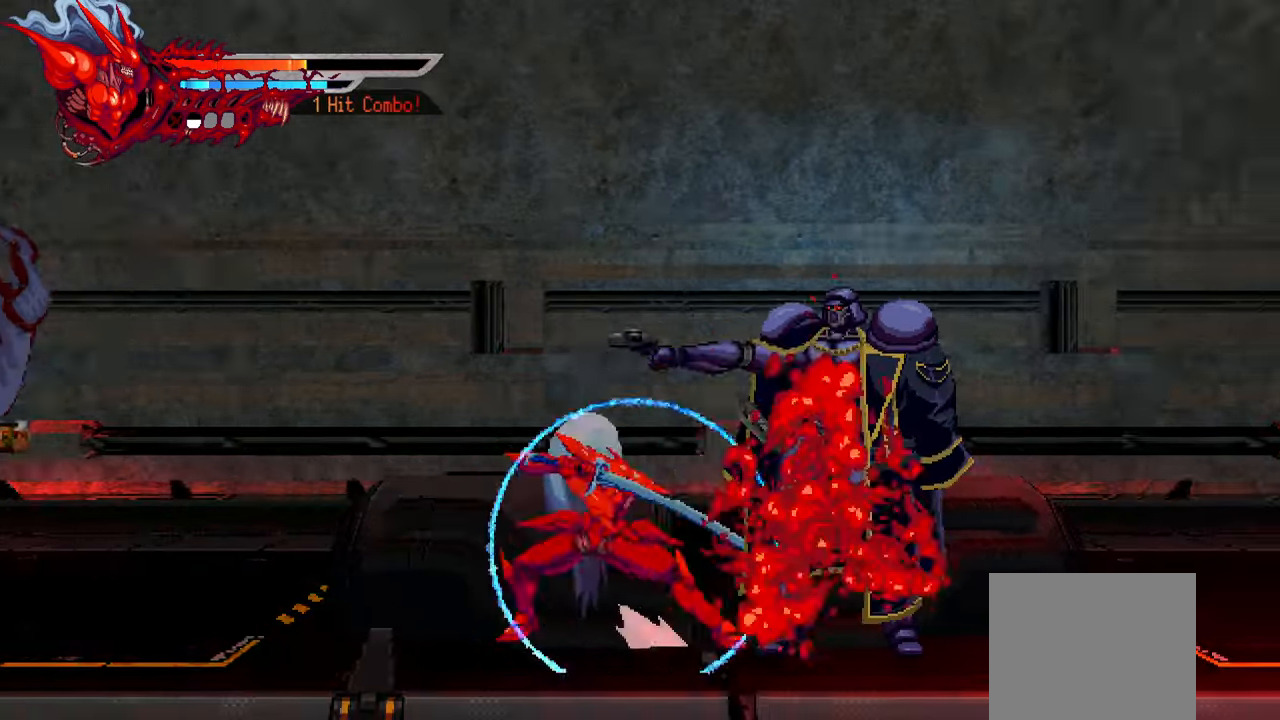
{"buttons": ["SQUARE", "DPAD_LEFT"], "left_stick": "center", "right_stick": "center", "events": [[200, "L1", "up"], [350, "DPAD_RIGHT", "up"], [450, "DPAD_LEFT", "down"], [450, "SQUARE", "down"]]}
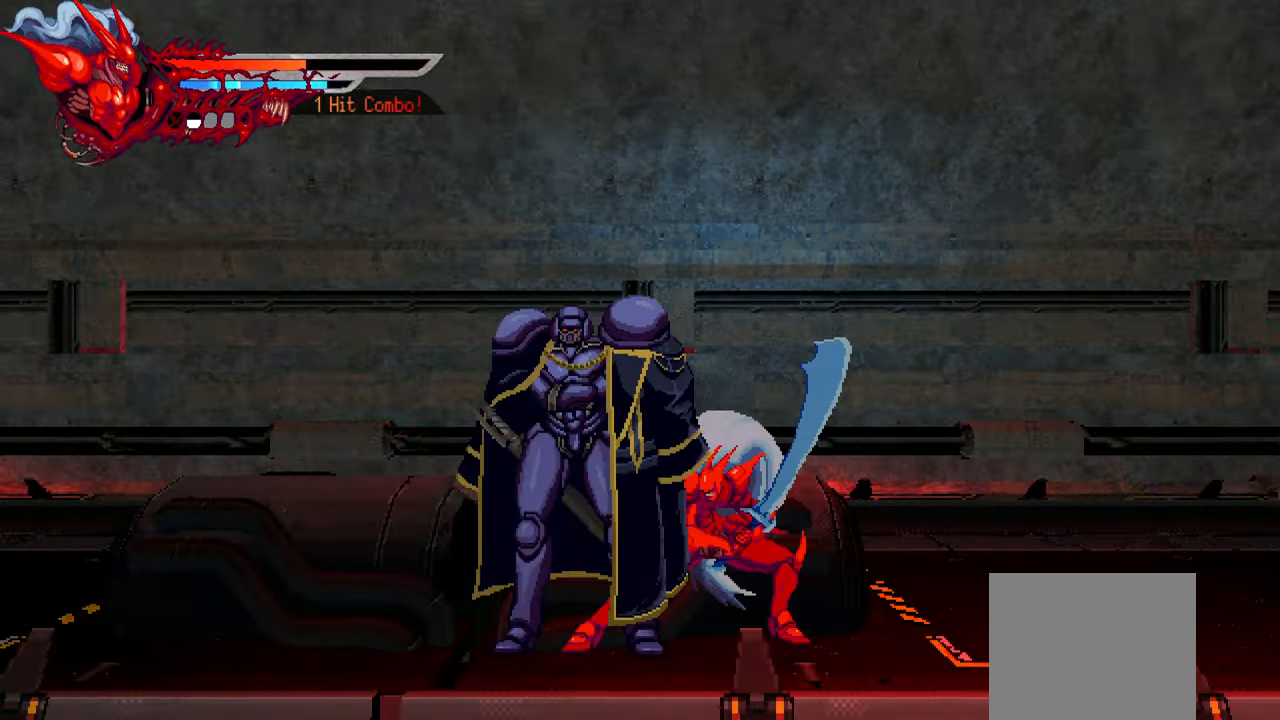
{"buttons": ["TRIANGLE", "DPAD_LEFT"], "left_stick": "center", "right_stick": "center", "events": [[50, "SQUARE", "up"], [117, "SQUARE", "down"], [167, "SQUARE", "up"], [300, "TRIANGLE", "down"], [400, "TRIANGLE", "up"], [467, "TRIANGLE", "down"]]}
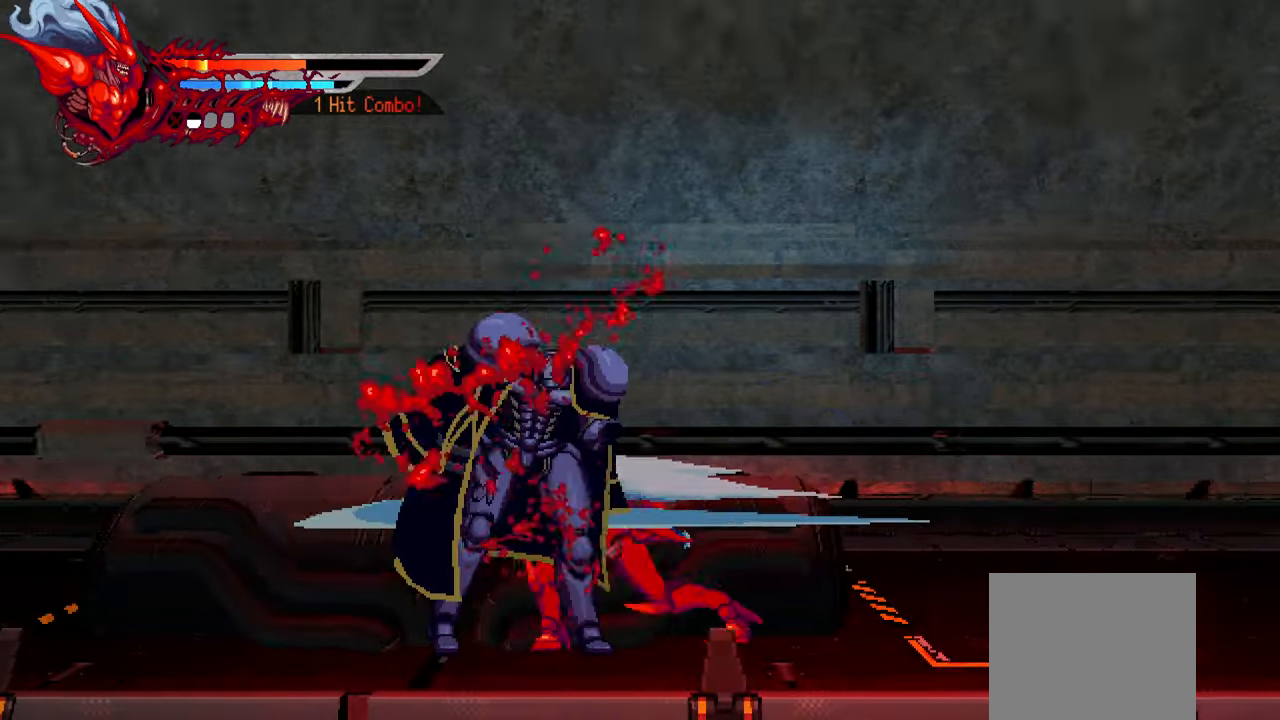
{"buttons": ["DPAD_RIGHT"], "left_stick": "center", "right_stick": "center", "events": [[17, "TRIANGLE", "up"], [84, "TRIANGLE", "down"], [167, "TRIANGLE", "up"], [217, "L1", "down"], [383, "DPAD_LEFT", "up"], [400, "L1", "up"], [500, "DPAD_RIGHT", "down"]]}
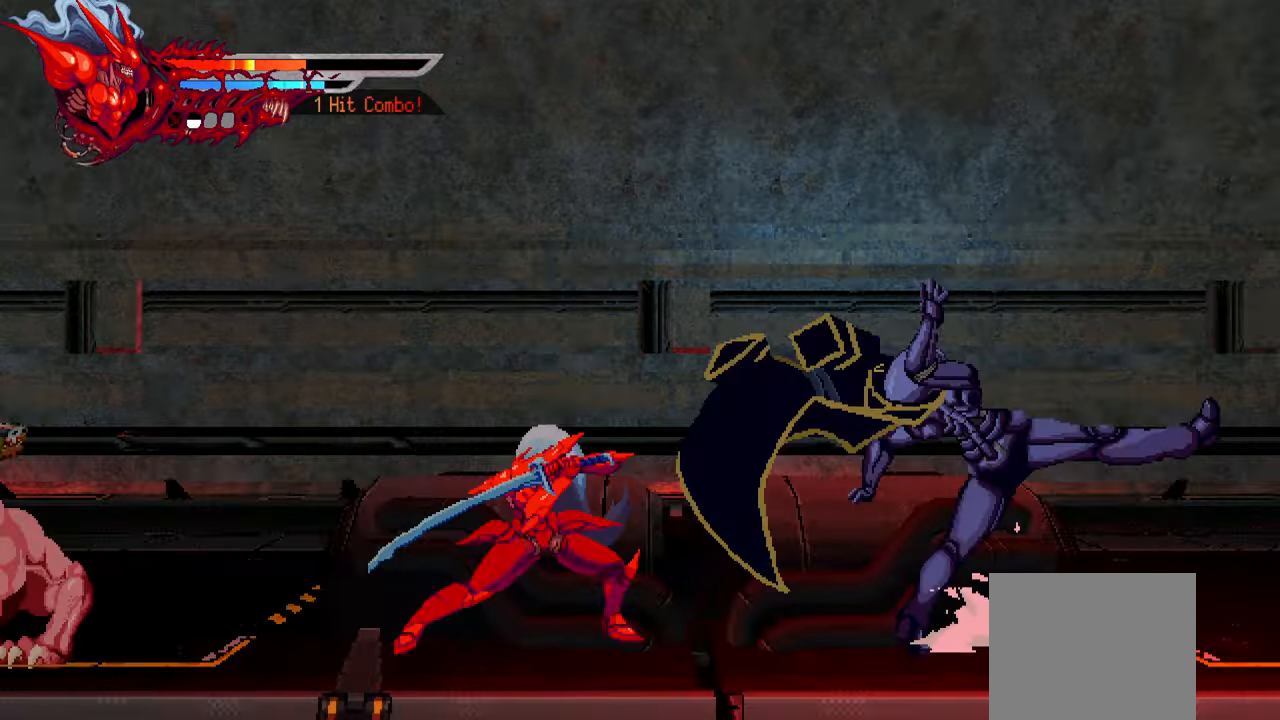
{"buttons": ["L1", "DPAD_RIGHT"], "left_stick": "center", "right_stick": "center", "events": [[83, "SQUARE", "down"], [150, "SQUARE", "up"], [233, "SQUARE", "down"], [300, "SQUARE", "up"], [483, "L1", "down"]]}
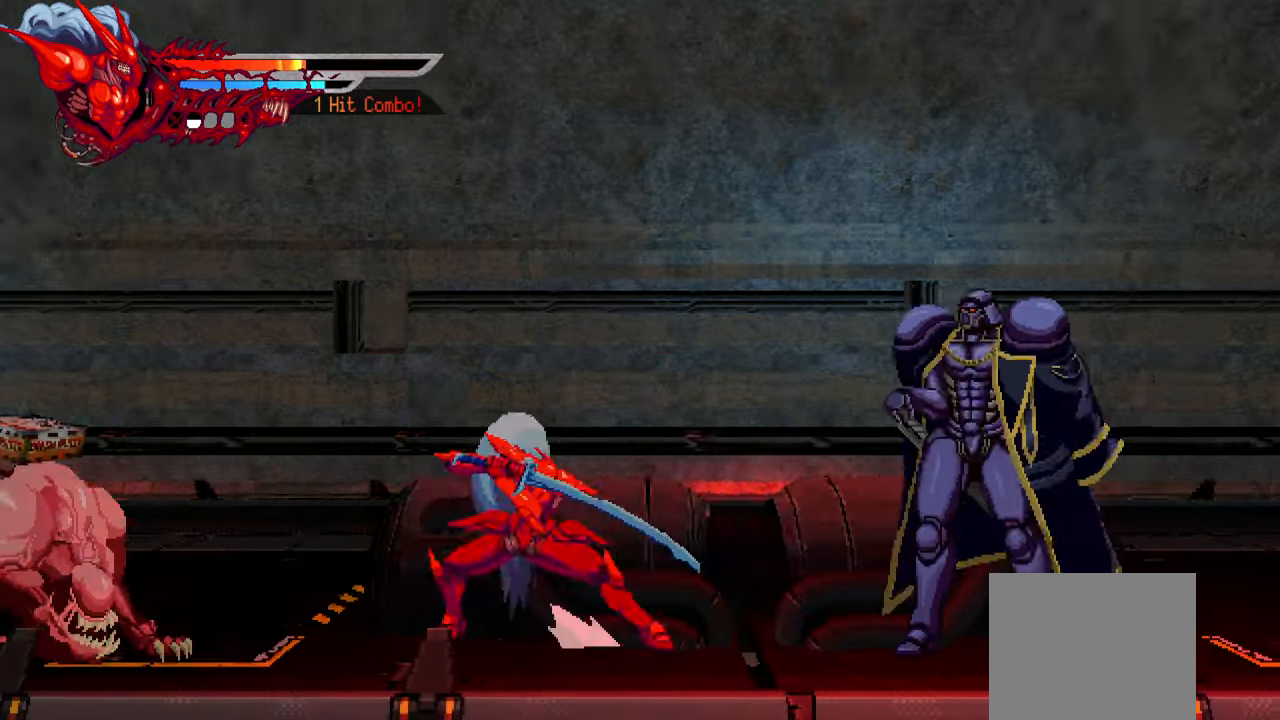
{"buttons": ["DPAD_RIGHT"], "left_stick": "center", "right_stick": "center", "events": [[150, "L1", "up"], [200, "SQUARE", "down"], [266, "SQUARE", "up"], [400, "TRIANGLE", "down"], [500, "TRIANGLE", "up"]]}